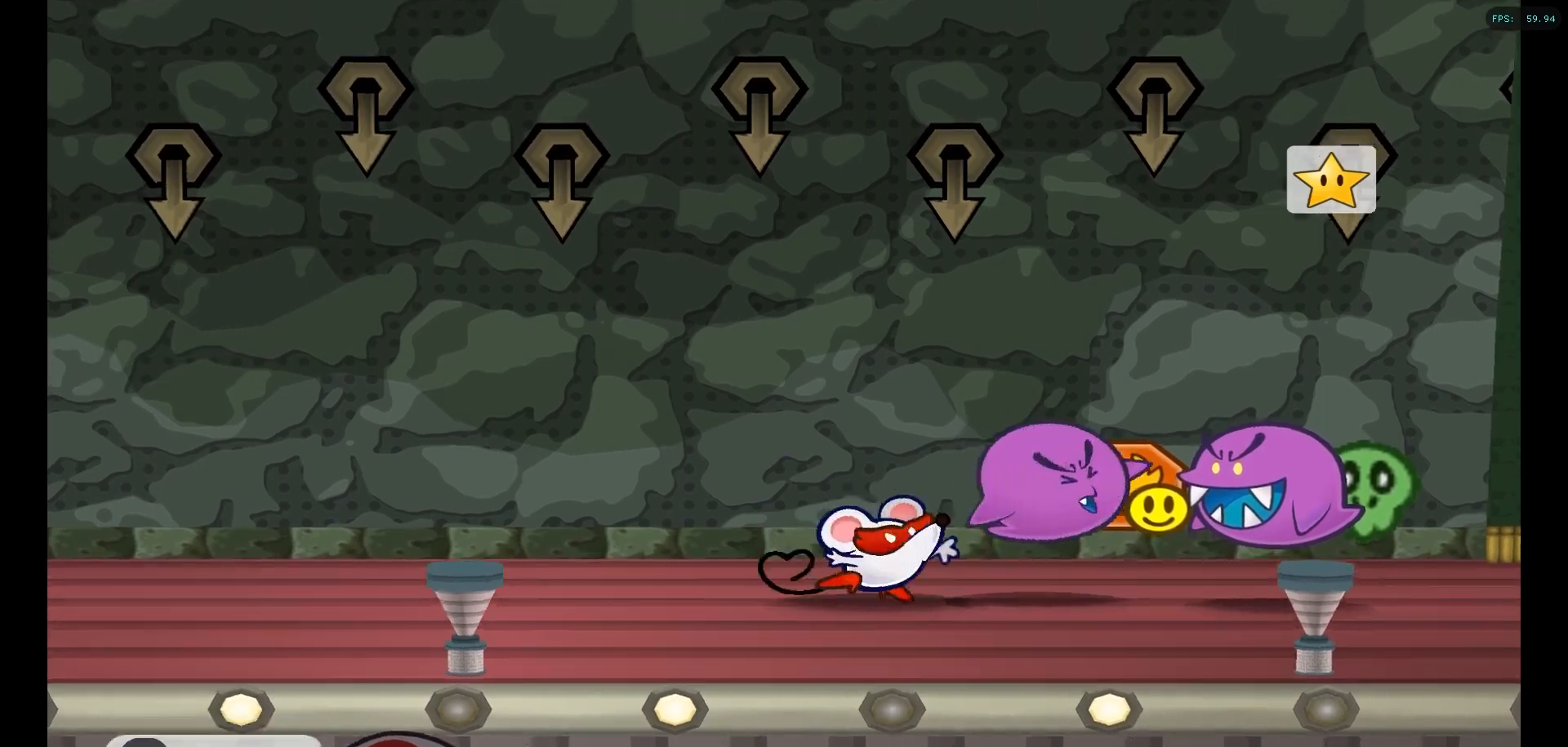
Gameplay with a controller (Nintendo layout); each line is a JSON object with the inputs held at the frame after it. "events" lists button and stick changes between this image and that frame as [ms after this image, input, new state], when the widget could be followed in between. Not read: L1 L3 R3.
{"buttons": [], "left_stick": "center", "right_stick": "center", "events": []}
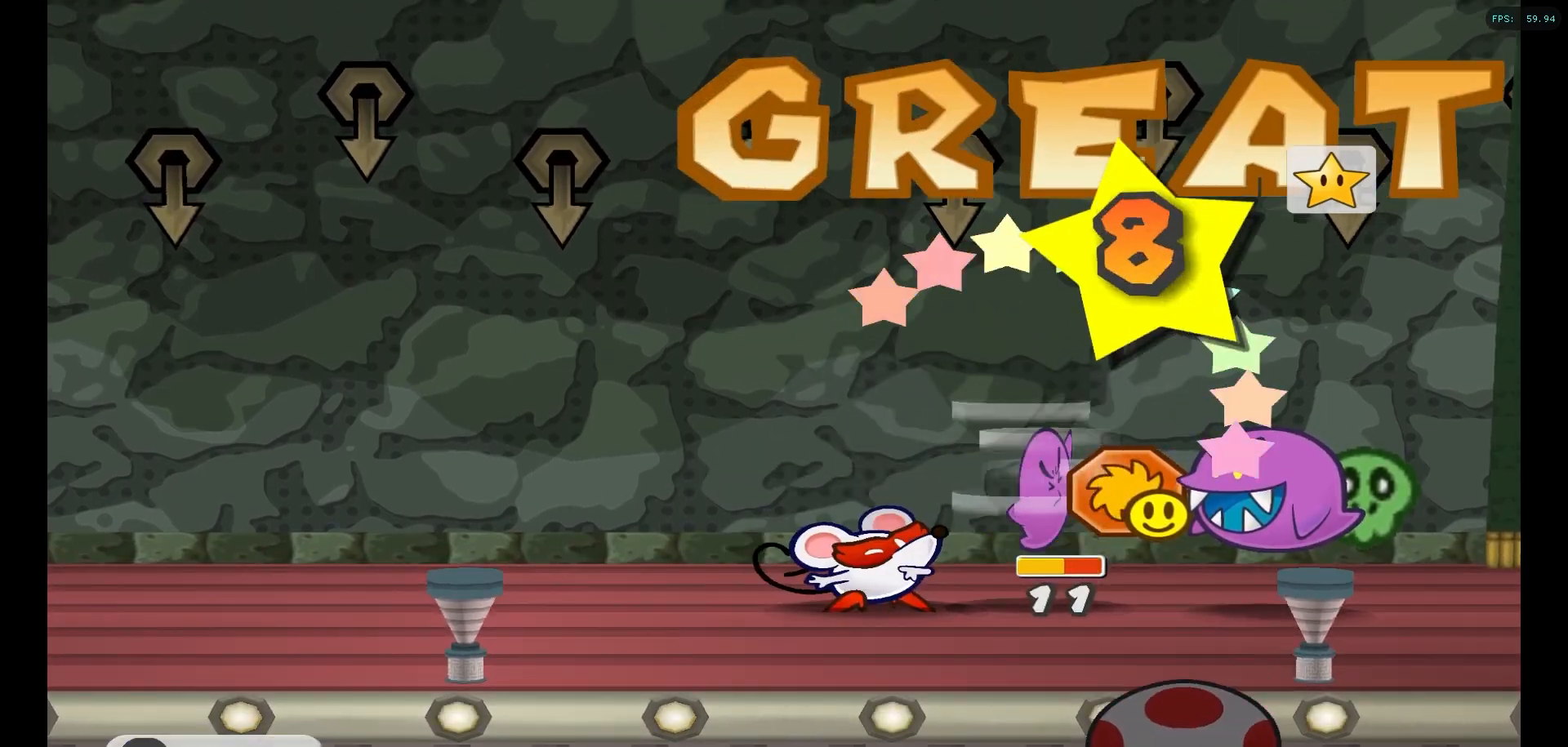
{"buttons": [], "left_stick": "center", "right_stick": "center", "events": []}
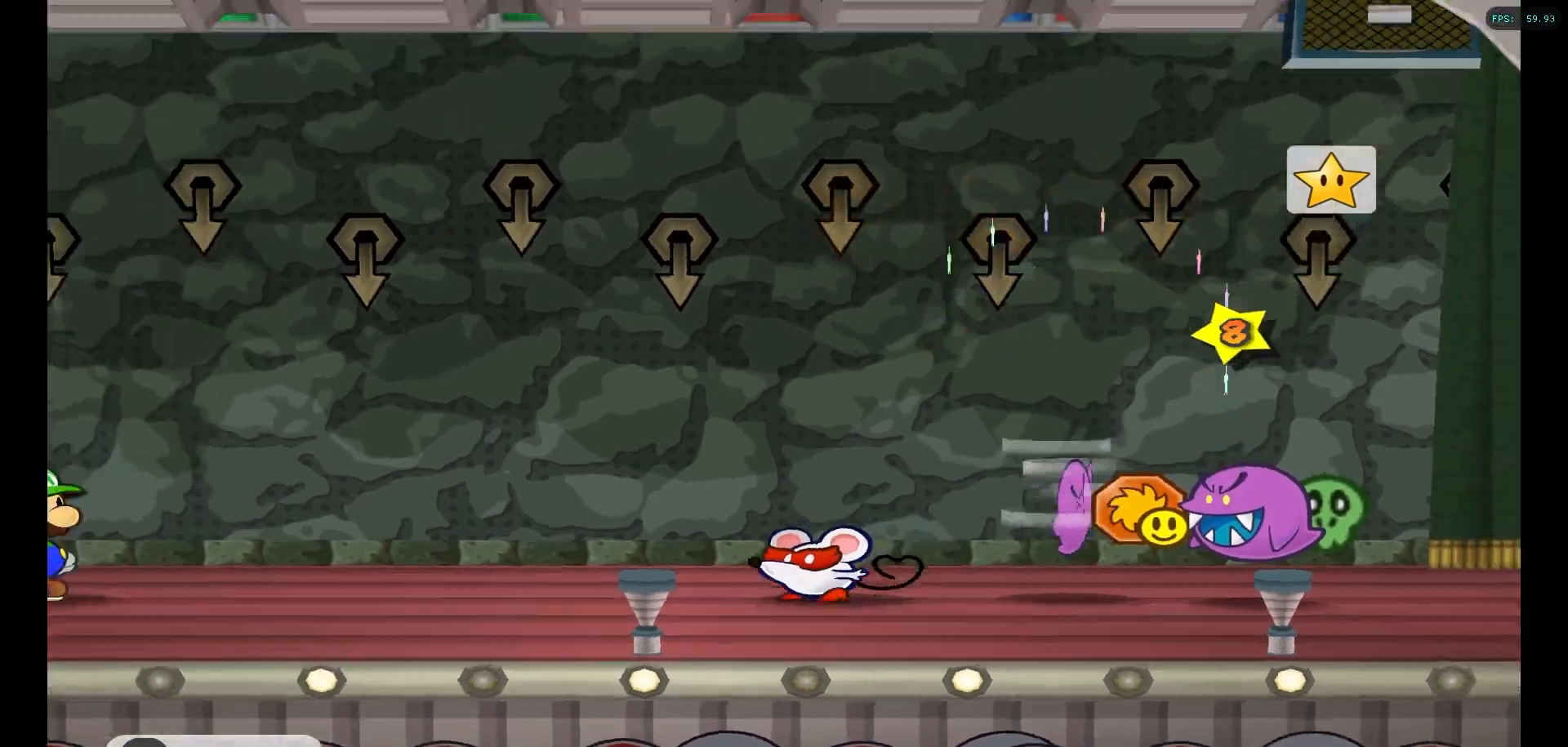
{"buttons": [], "left_stick": "center", "right_stick": "center", "events": [[117, "A", "down"], [283, "A", "up"]]}
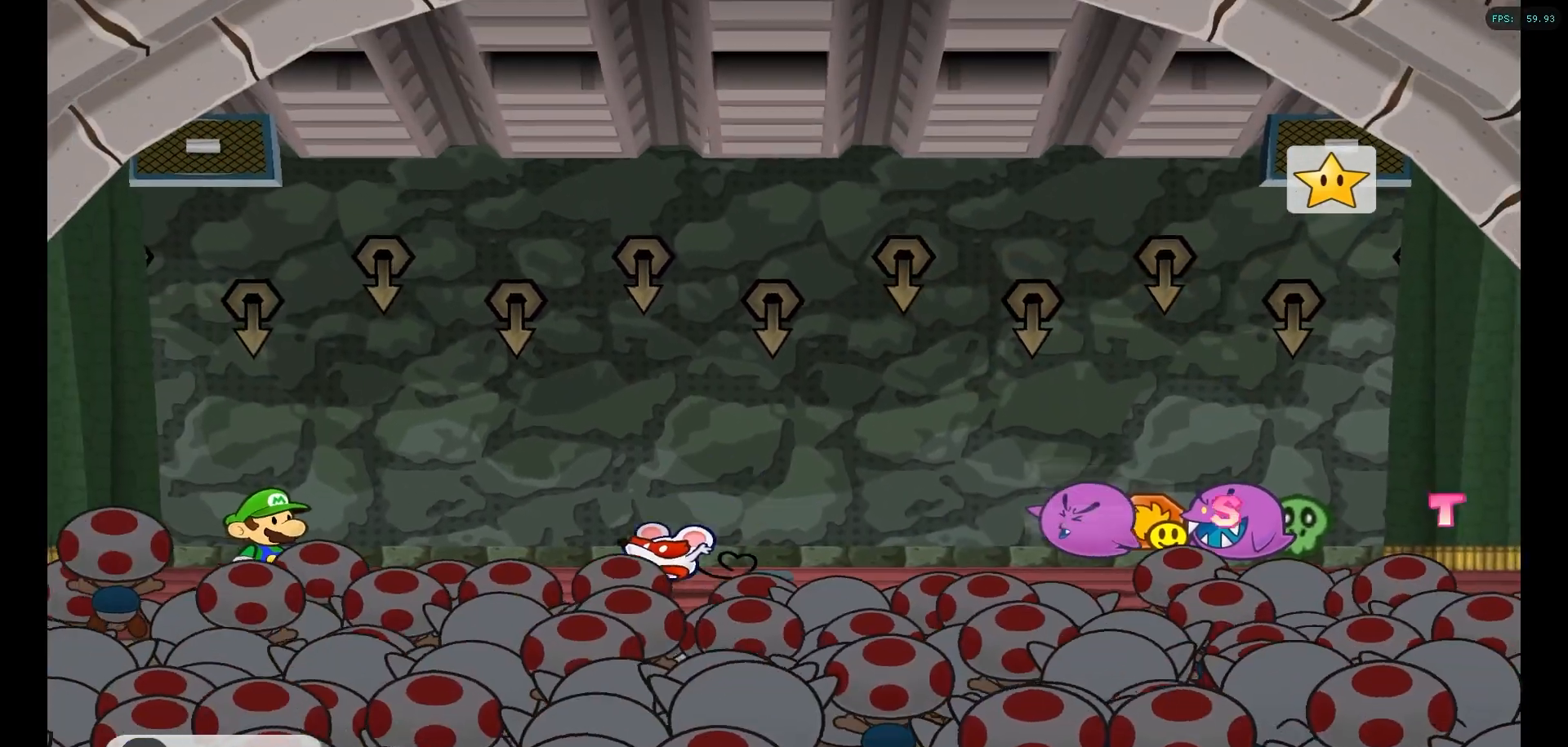
{"buttons": [], "left_stick": "center", "right_stick": "center", "events": []}
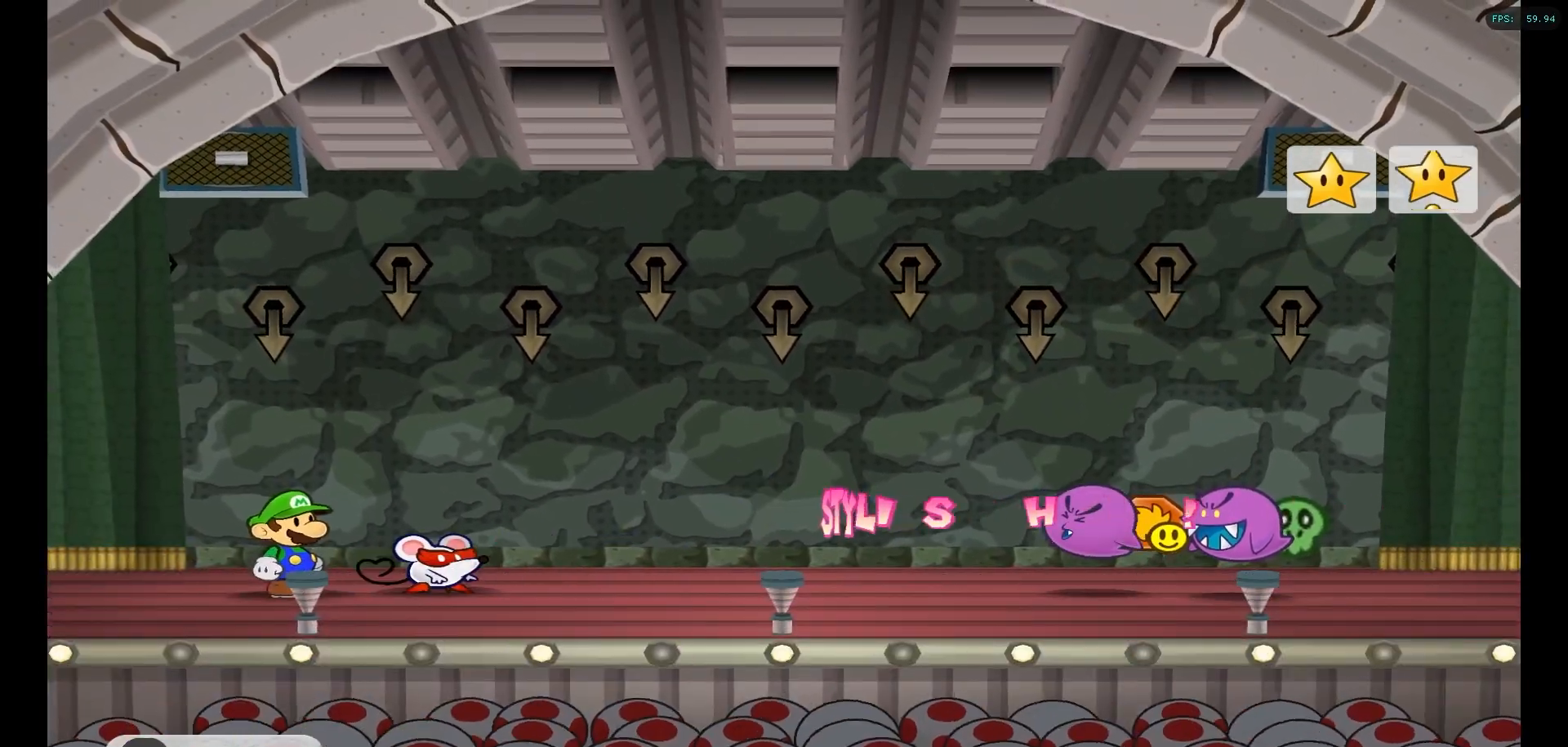
{"buttons": [], "left_stick": "center", "right_stick": "center", "events": []}
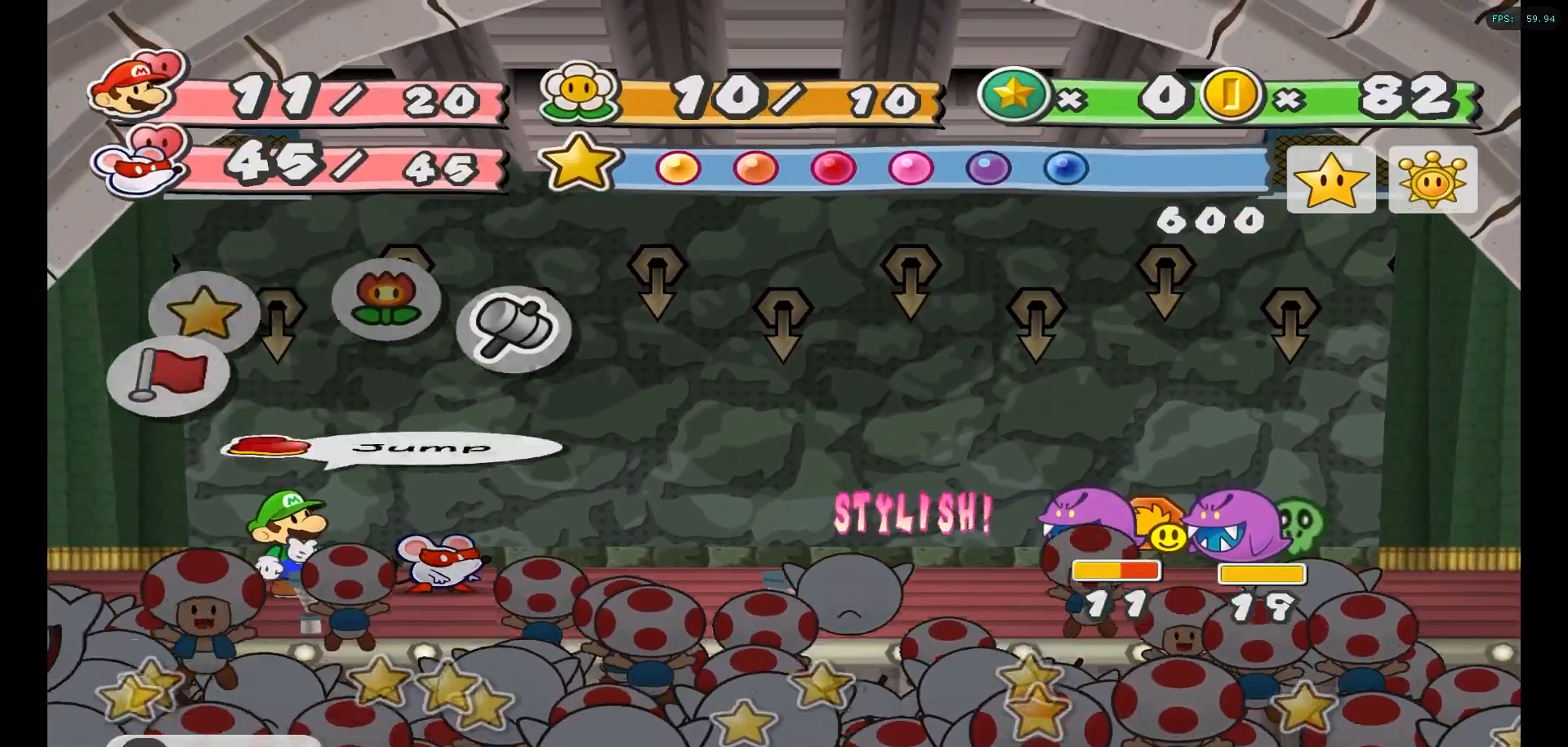
{"buttons": [], "left_stick": "center", "right_stick": "center", "events": [[367, "A", "down"], [500, "A", "up"]]}
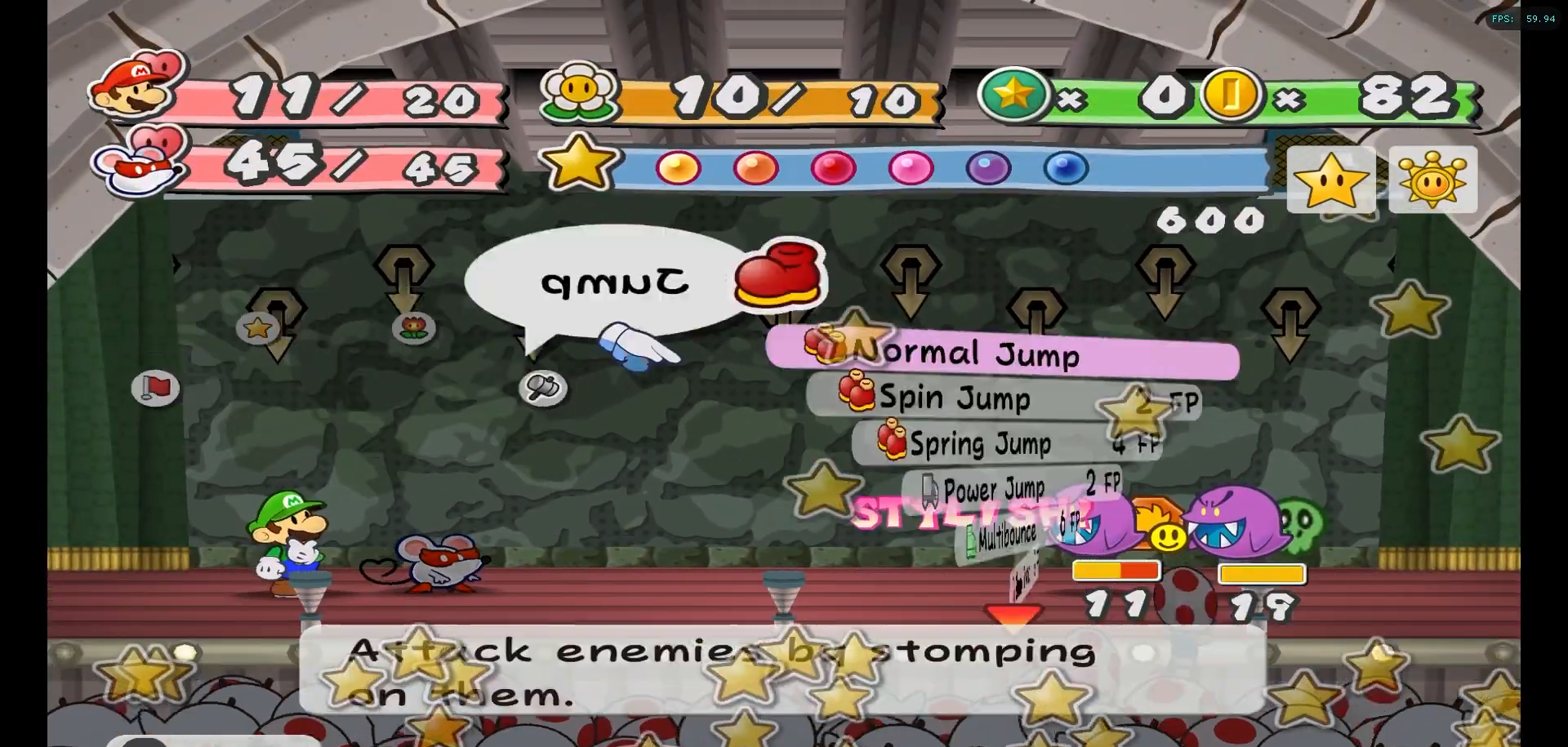
{"buttons": [], "left_stick": "center", "right_stick": "center", "events": []}
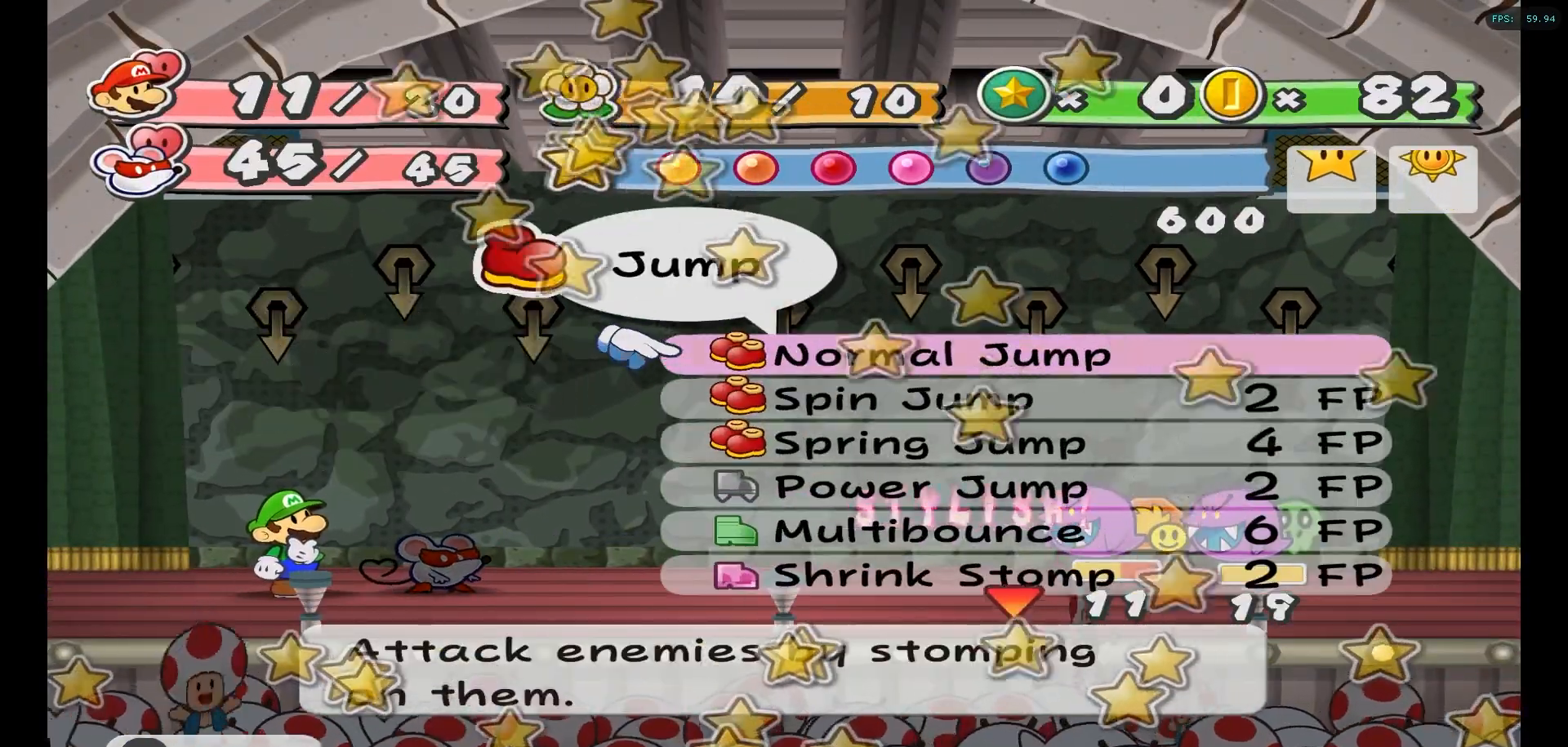
{"buttons": [], "left_stick": "down", "right_stick": "center", "events": [[433, "left_stick", "down"]]}
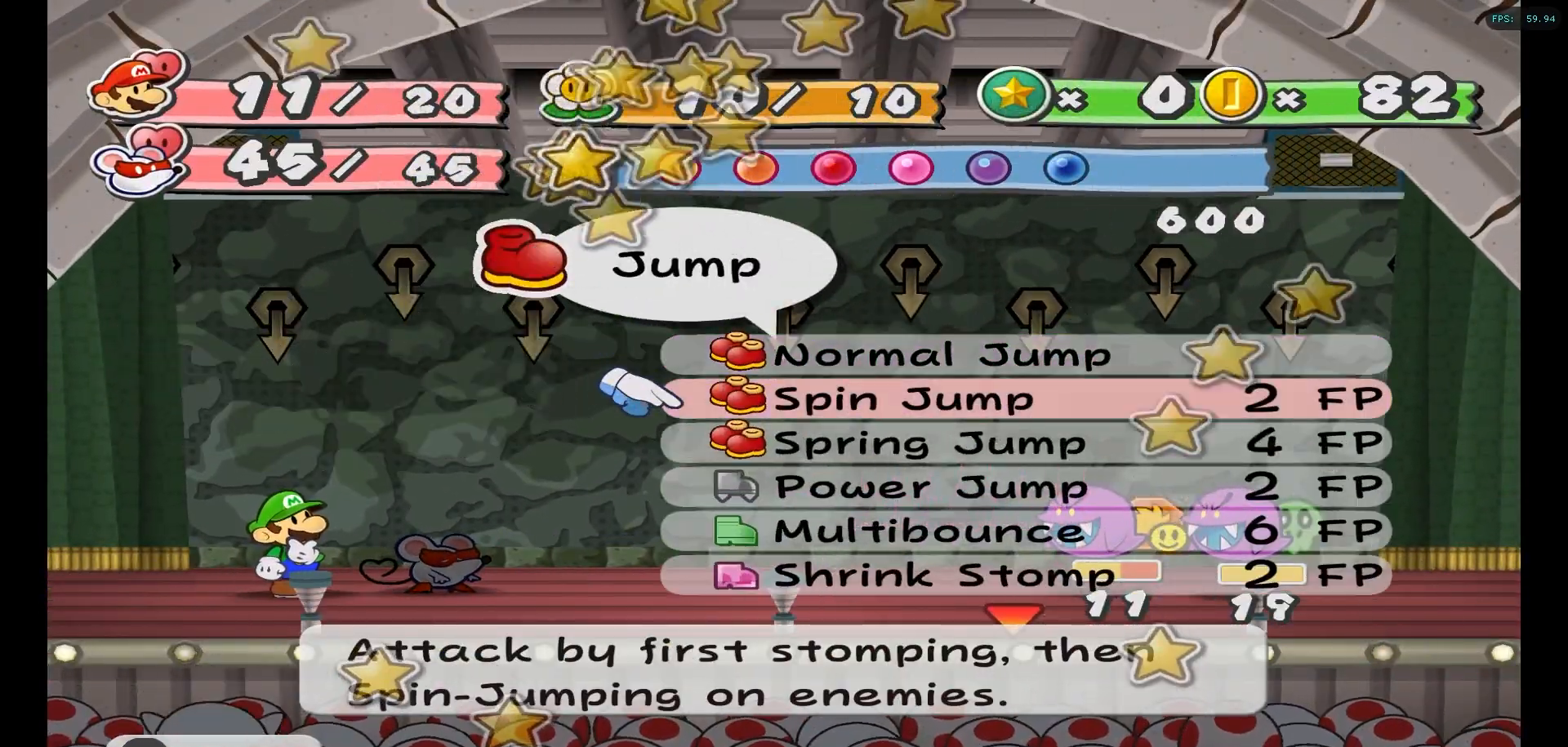
{"buttons": [], "left_stick": "center", "right_stick": "center", "events": [[33, "left_stick", "center"]]}
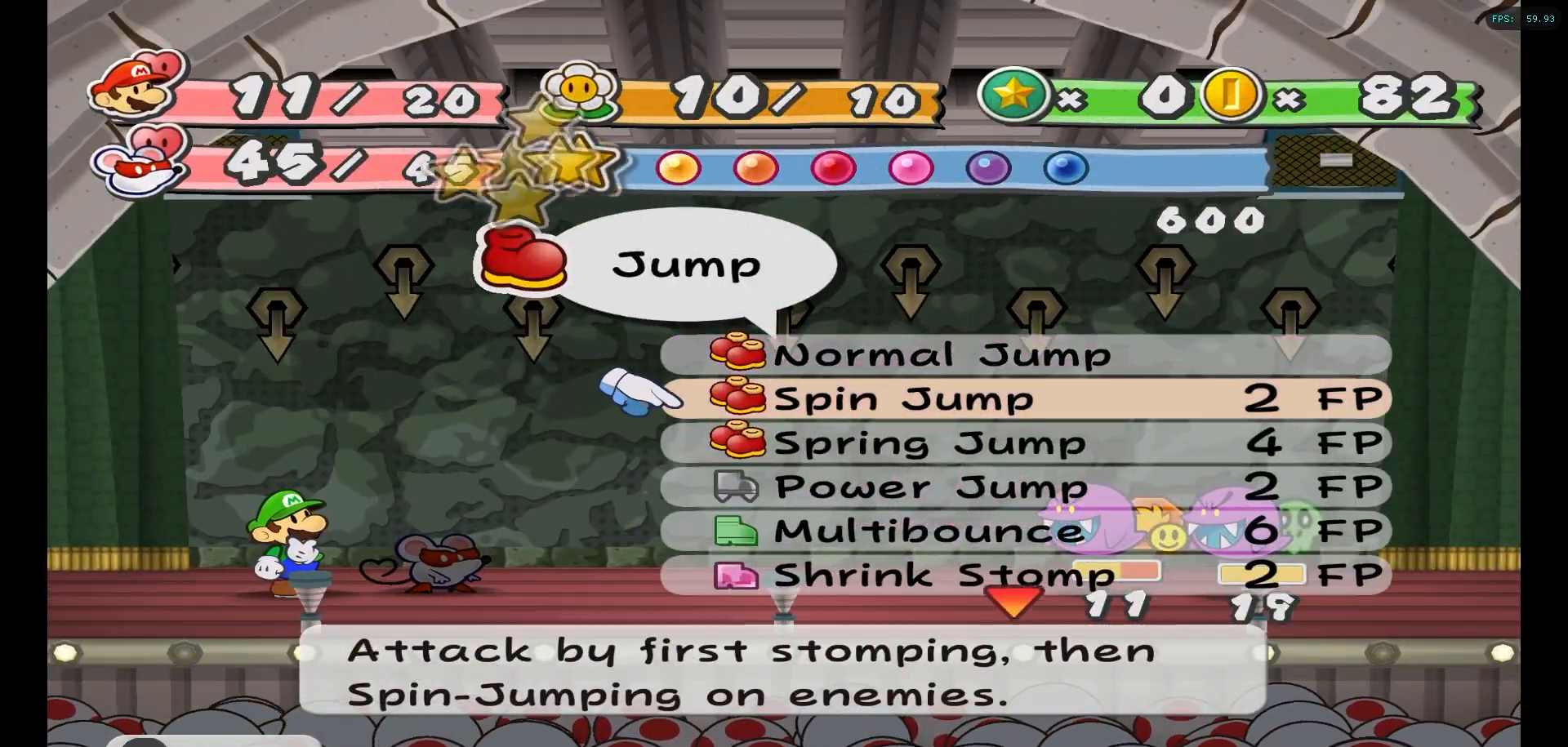
{"buttons": [], "left_stick": "center", "right_stick": "center", "events": []}
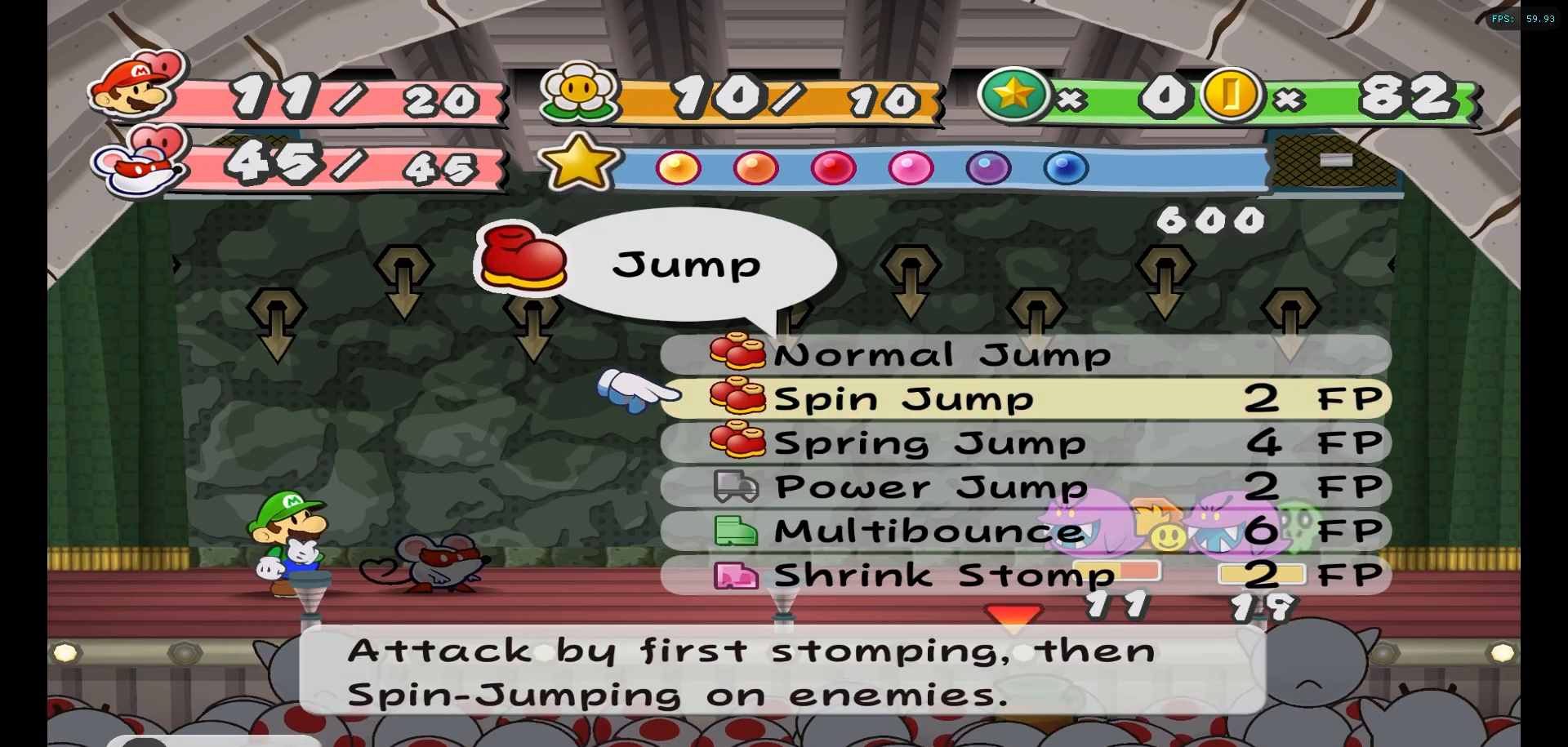
{"buttons": [], "left_stick": "center", "right_stick": "center", "events": []}
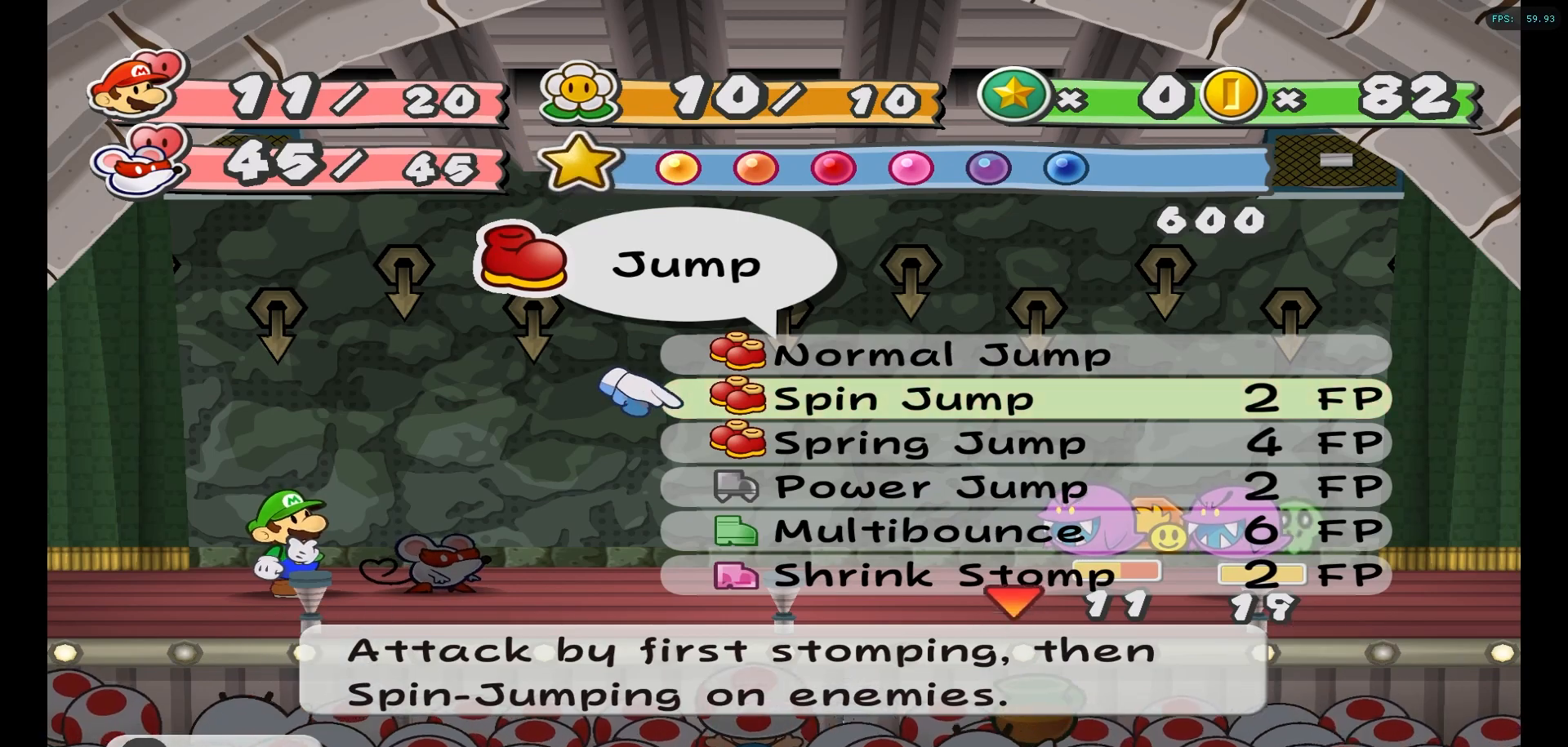
{"buttons": [], "left_stick": "center", "right_stick": "center", "events": []}
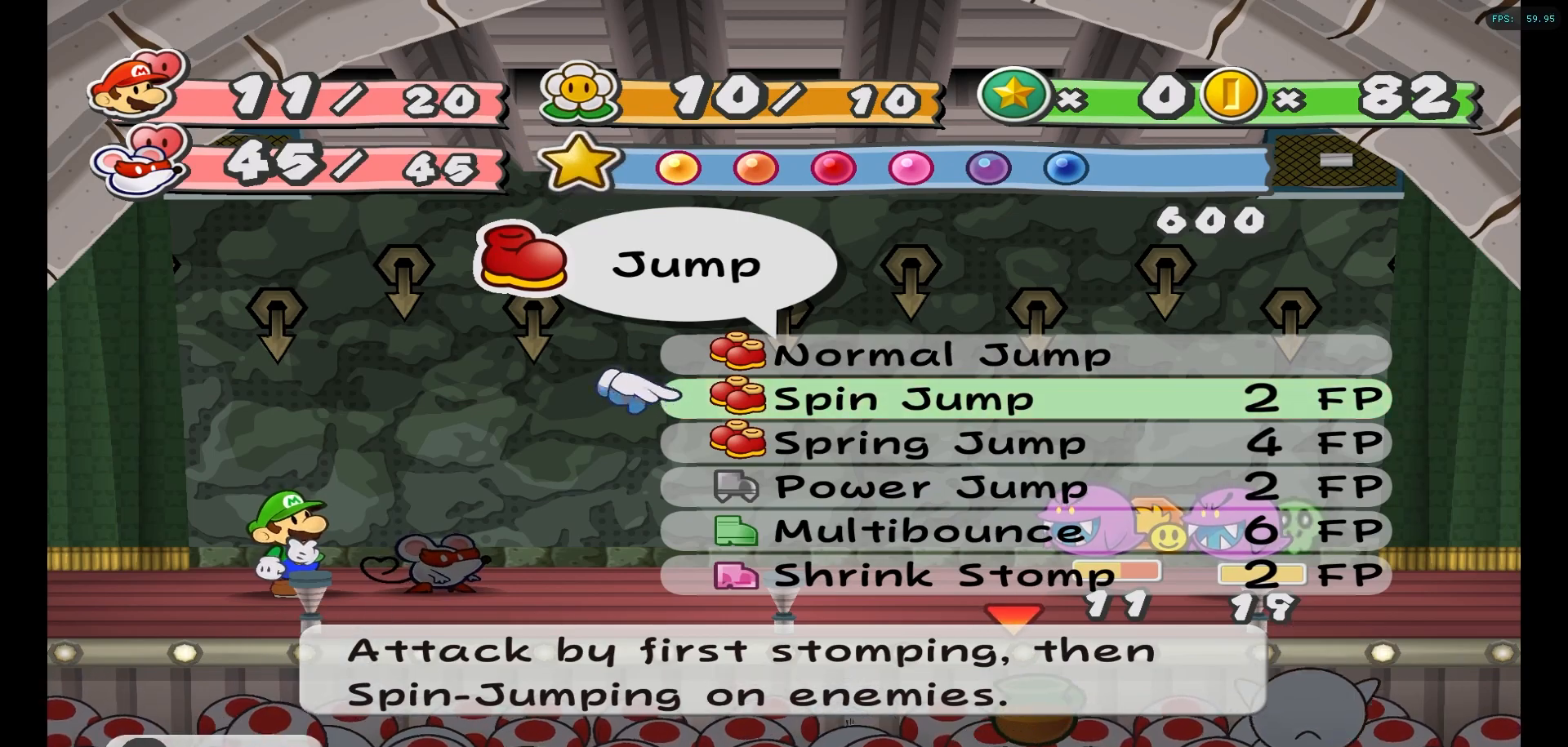
{"buttons": [], "left_stick": "center", "right_stick": "center", "events": []}
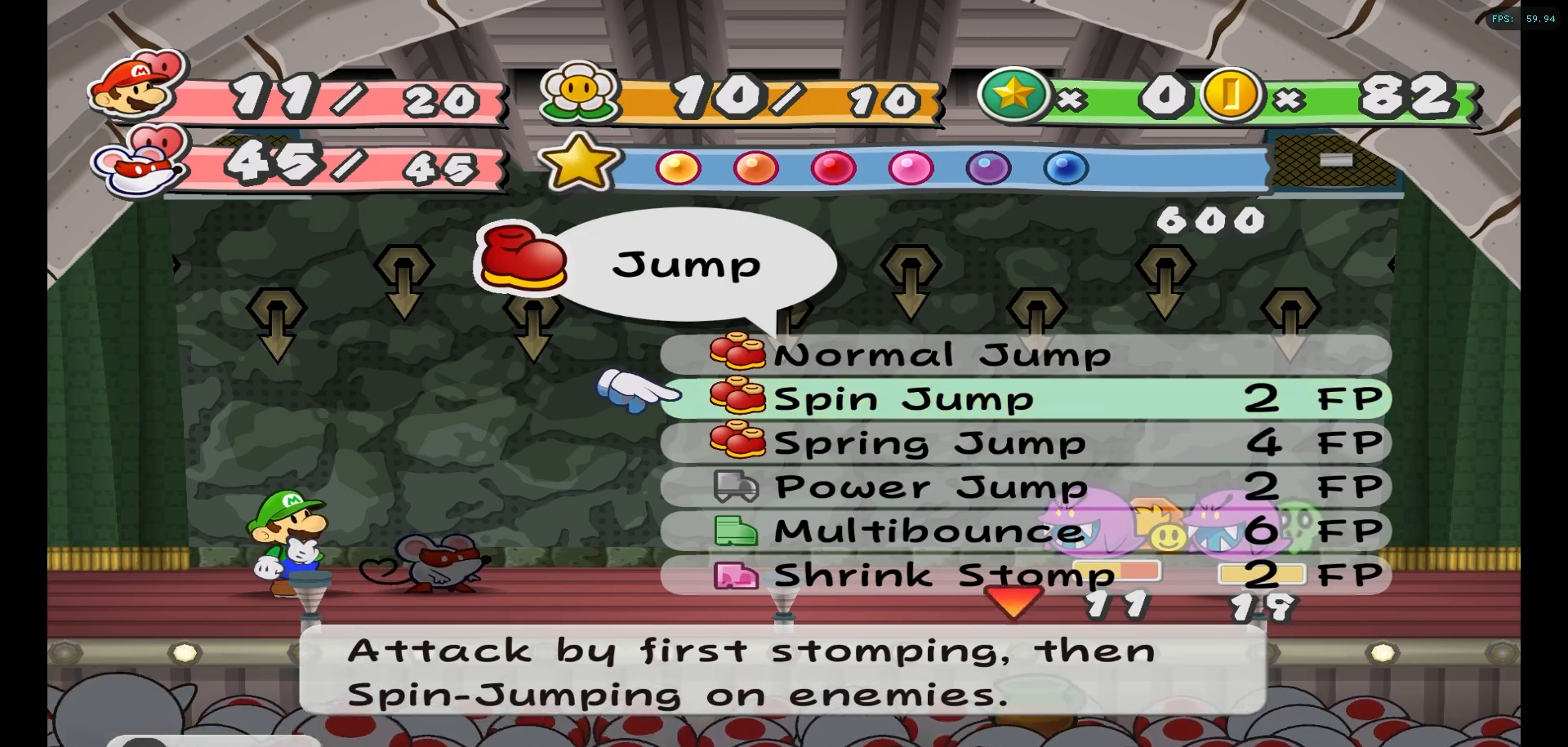
{"buttons": [], "left_stick": "down", "right_stick": "center", "events": [[467, "left_stick", "down"]]}
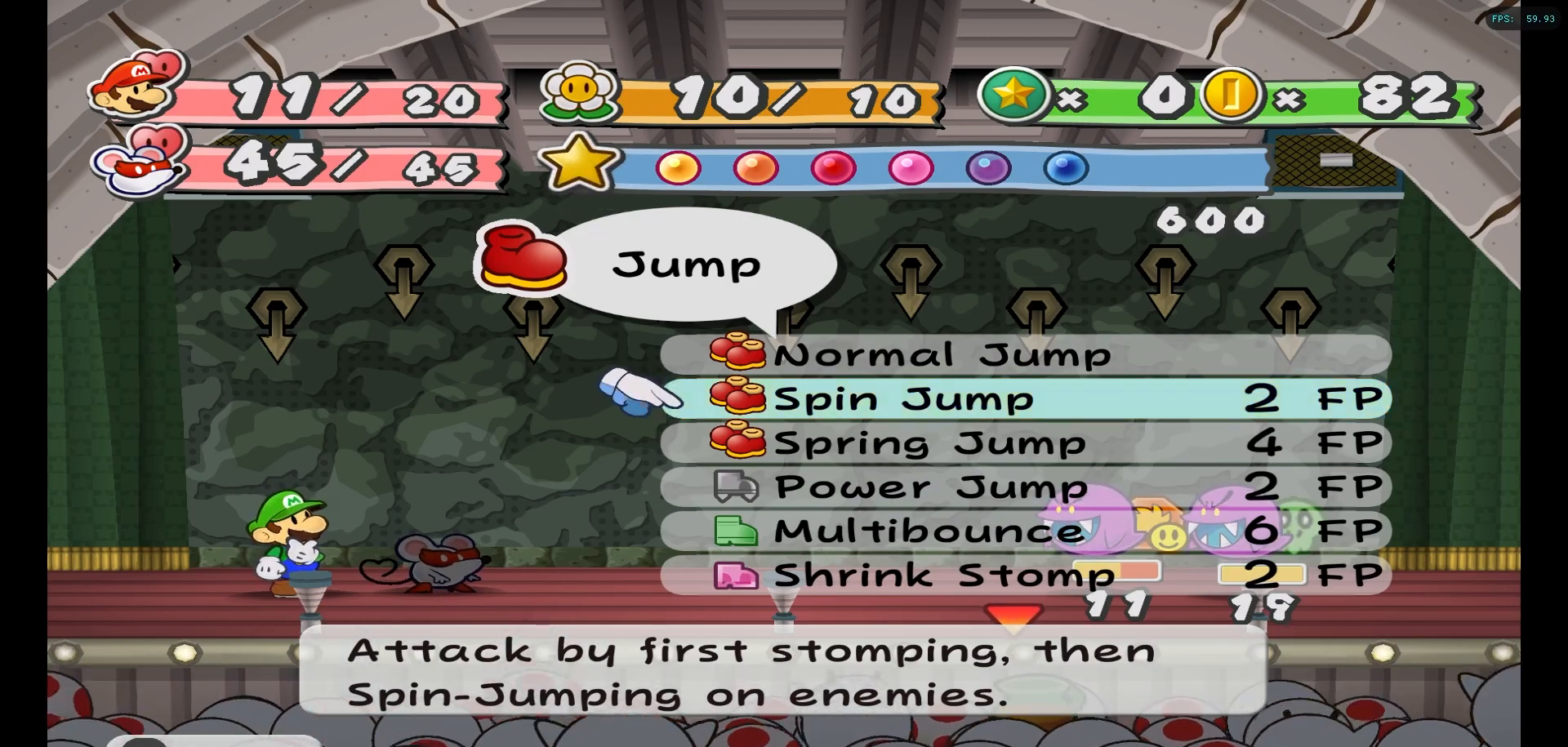
{"buttons": [], "left_stick": "down", "right_stick": "center", "events": [[133, "left_stick", "center"], [183, "left_stick", "down"], [317, "left_stick", "center"], [383, "left_stick", "down"]]}
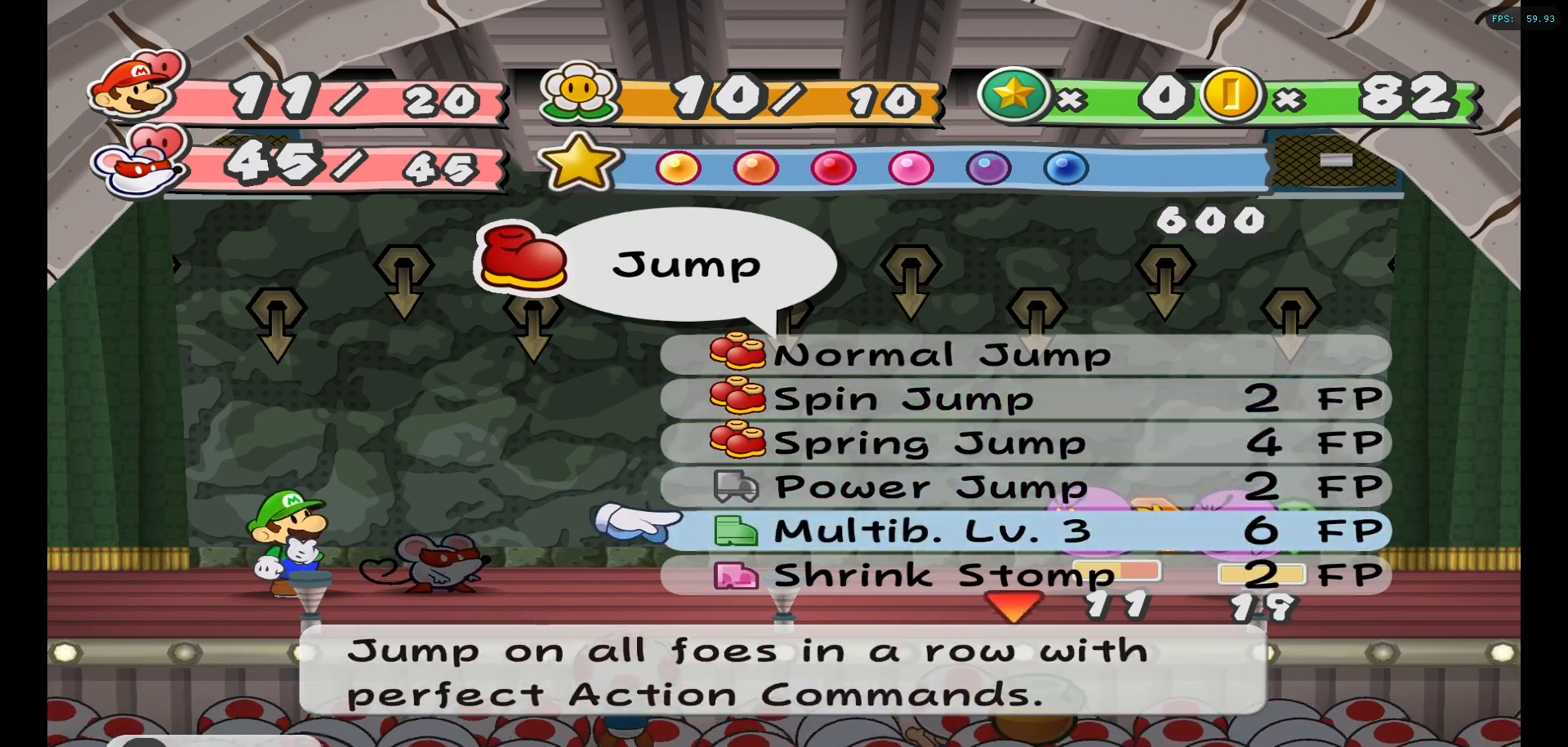
{"buttons": [], "left_stick": "center", "right_stick": "center", "events": [[467, "left_stick", "center"]]}
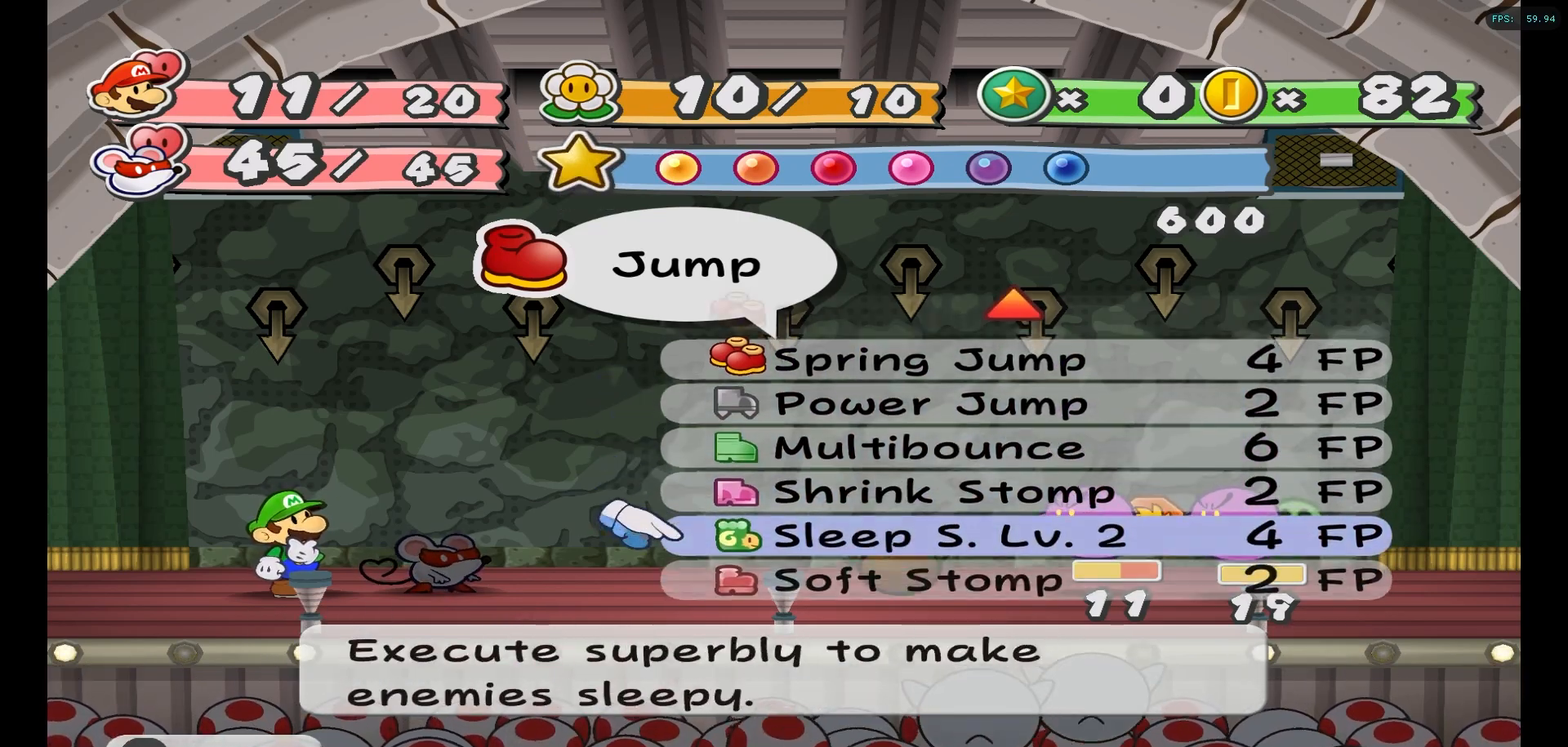
{"buttons": [], "left_stick": "center", "right_stick": "center", "events": [[250, "left_stick", "up"], [483, "left_stick", "center"]]}
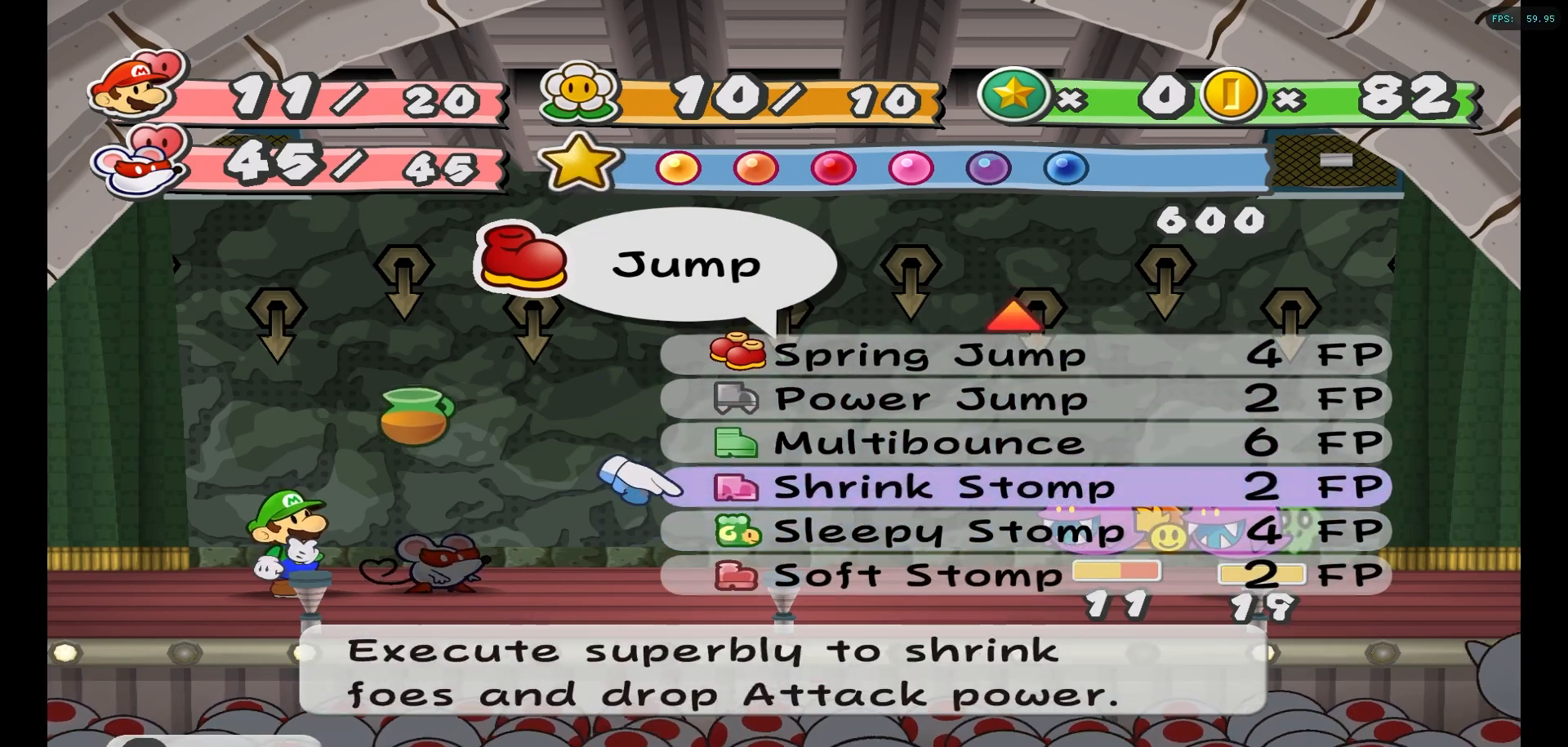
{"buttons": [], "left_stick": "center", "right_stick": "center", "events": []}
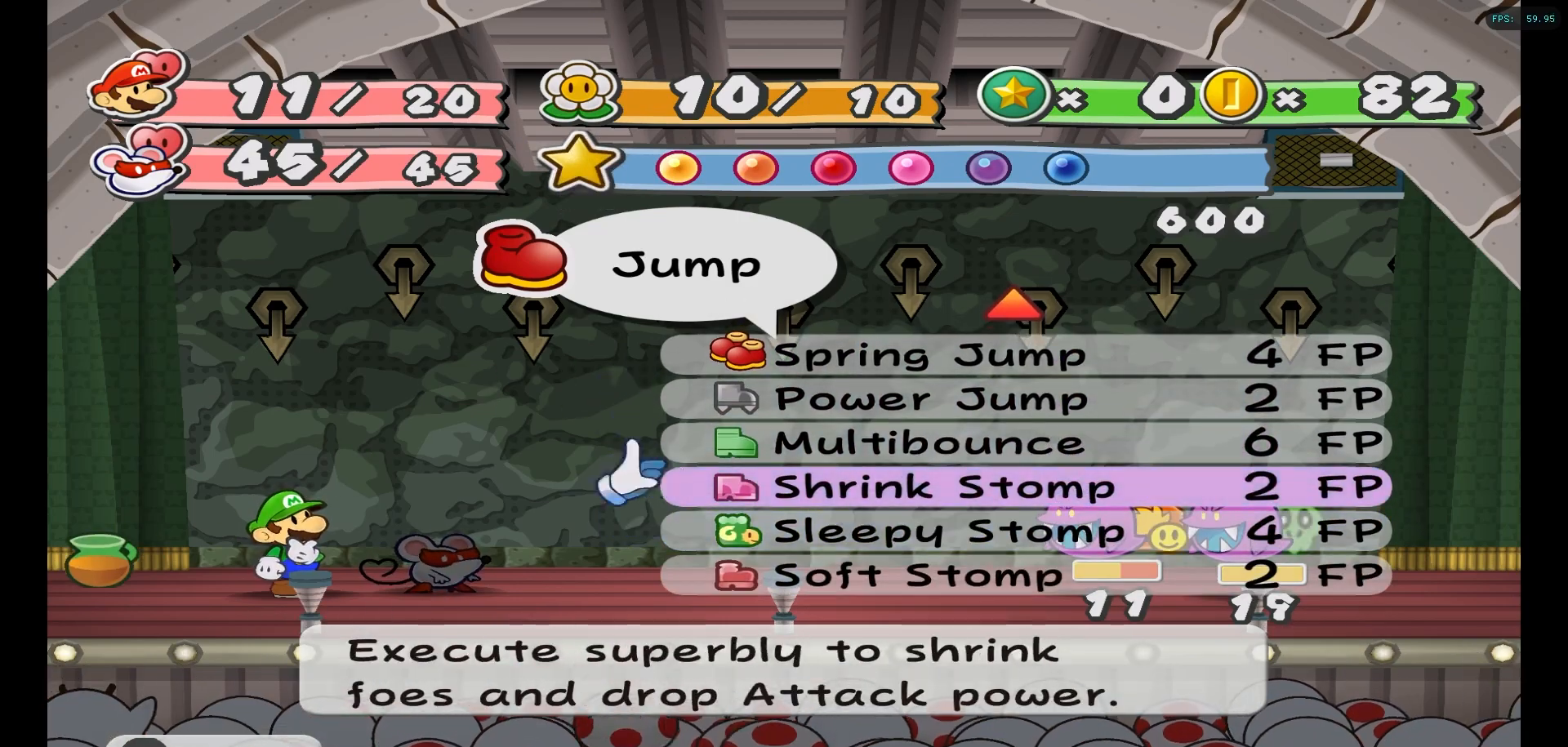
{"buttons": [], "left_stick": "center", "right_stick": "center", "events": []}
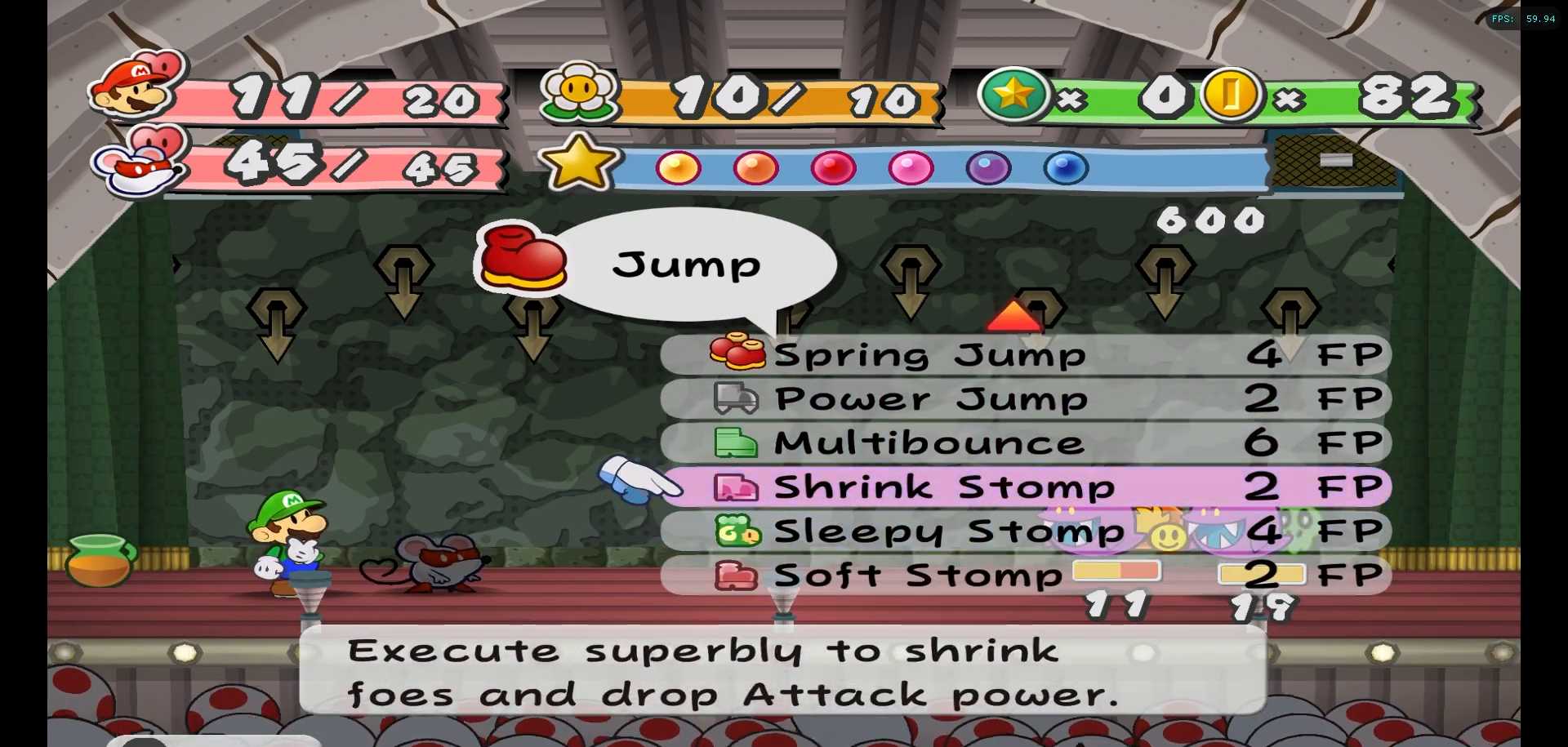
{"buttons": [], "left_stick": "center", "right_stick": "center", "events": []}
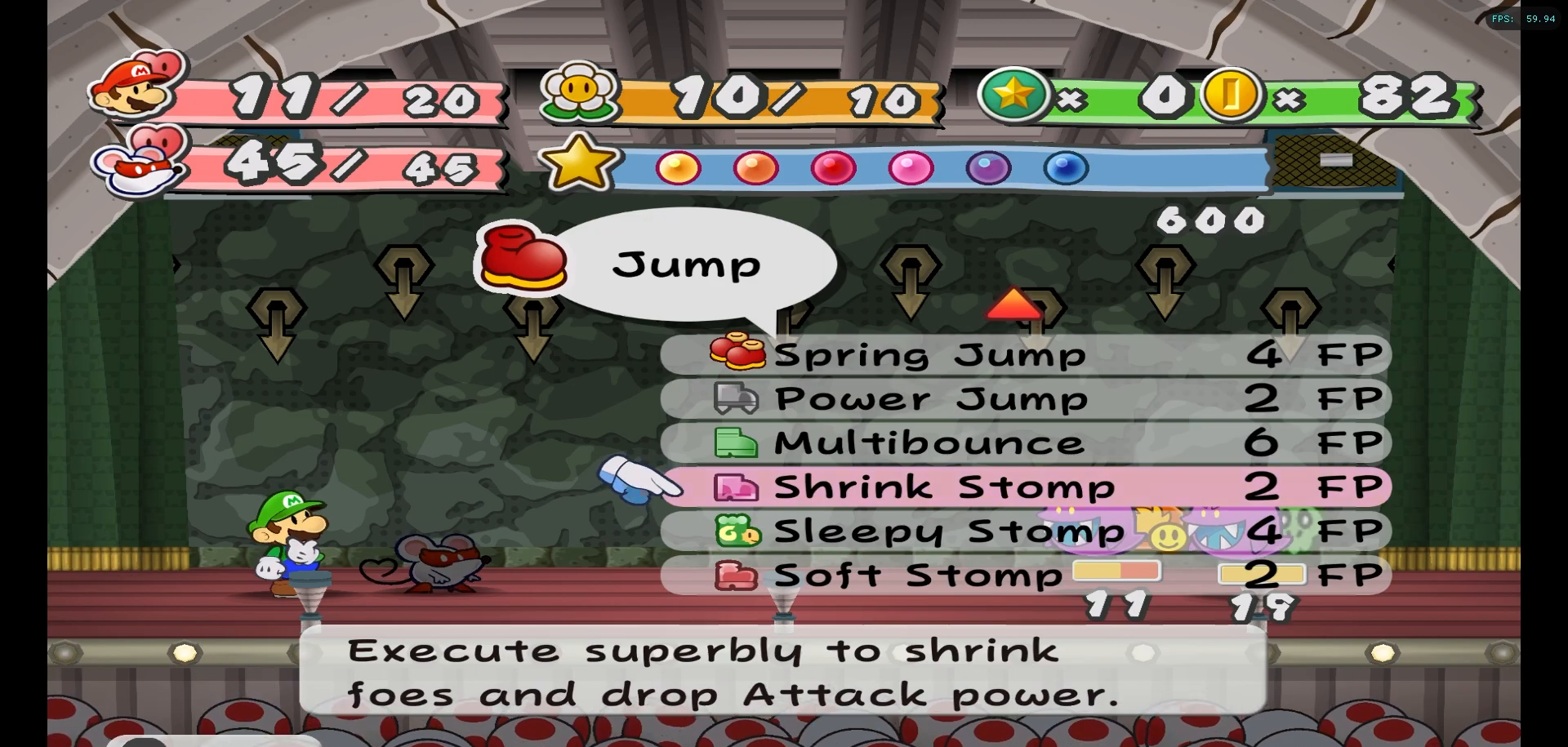
{"buttons": [], "left_stick": "center", "right_stick": "center", "events": []}
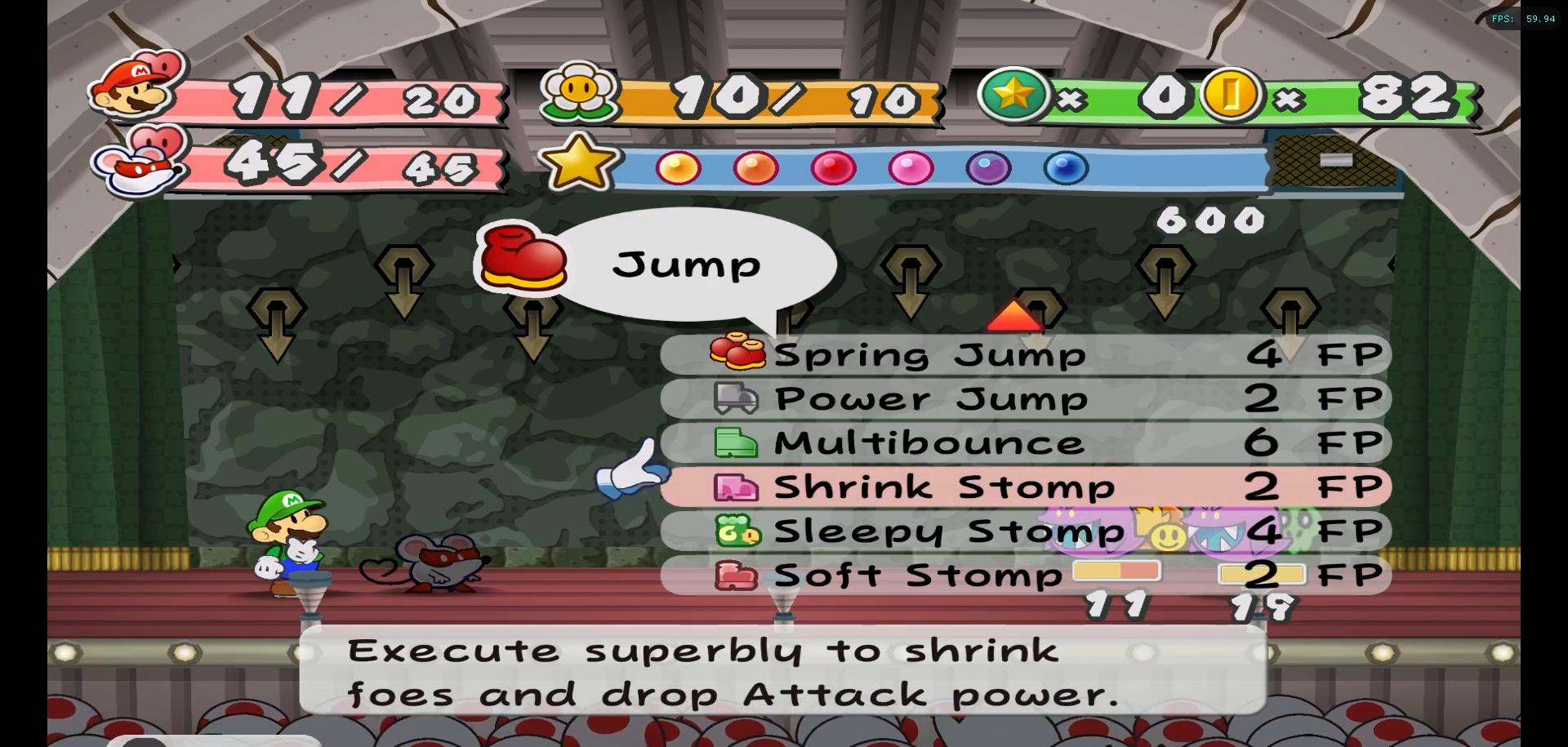
{"buttons": [], "left_stick": "center", "right_stick": "center", "events": []}
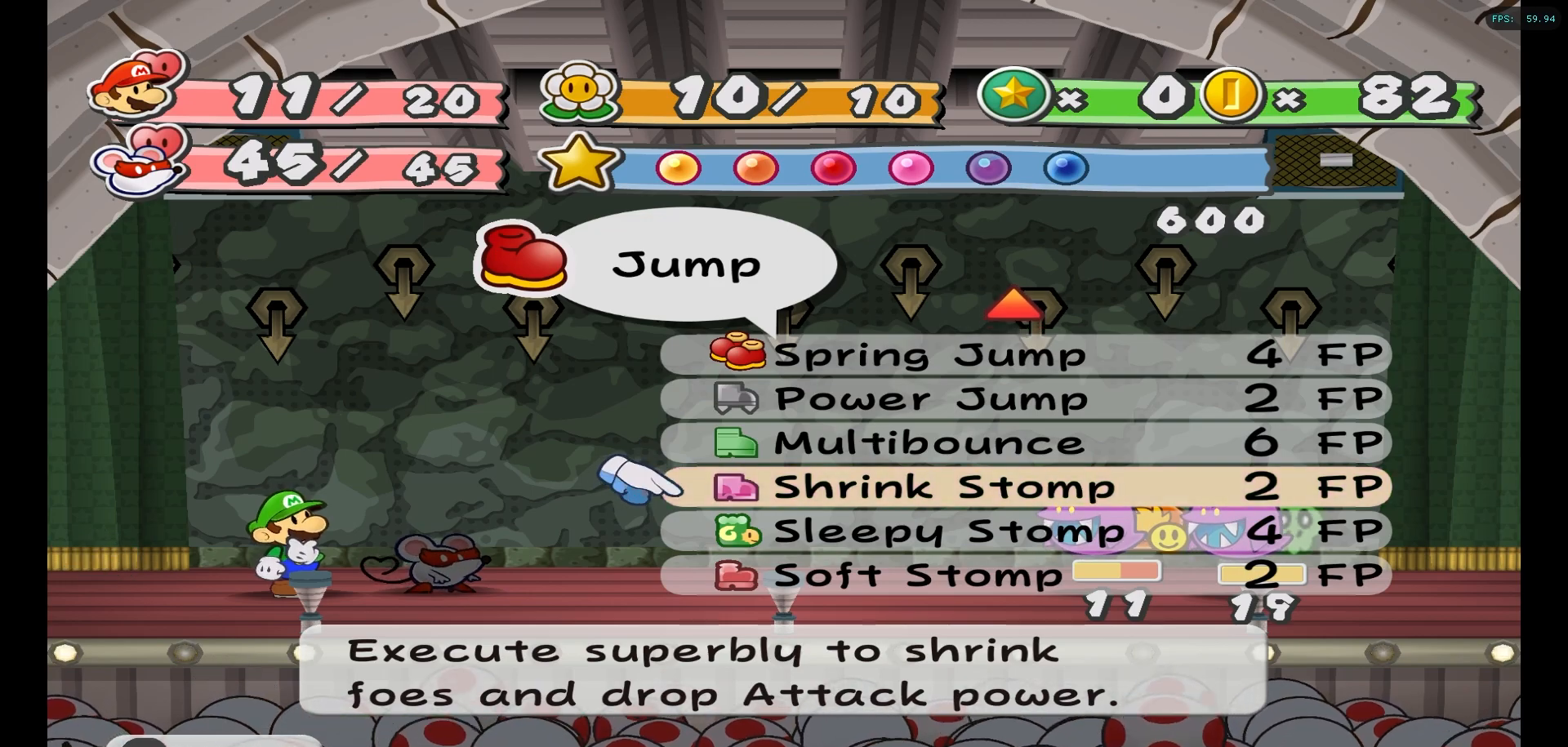
{"buttons": [], "left_stick": "center", "right_stick": "center", "events": []}
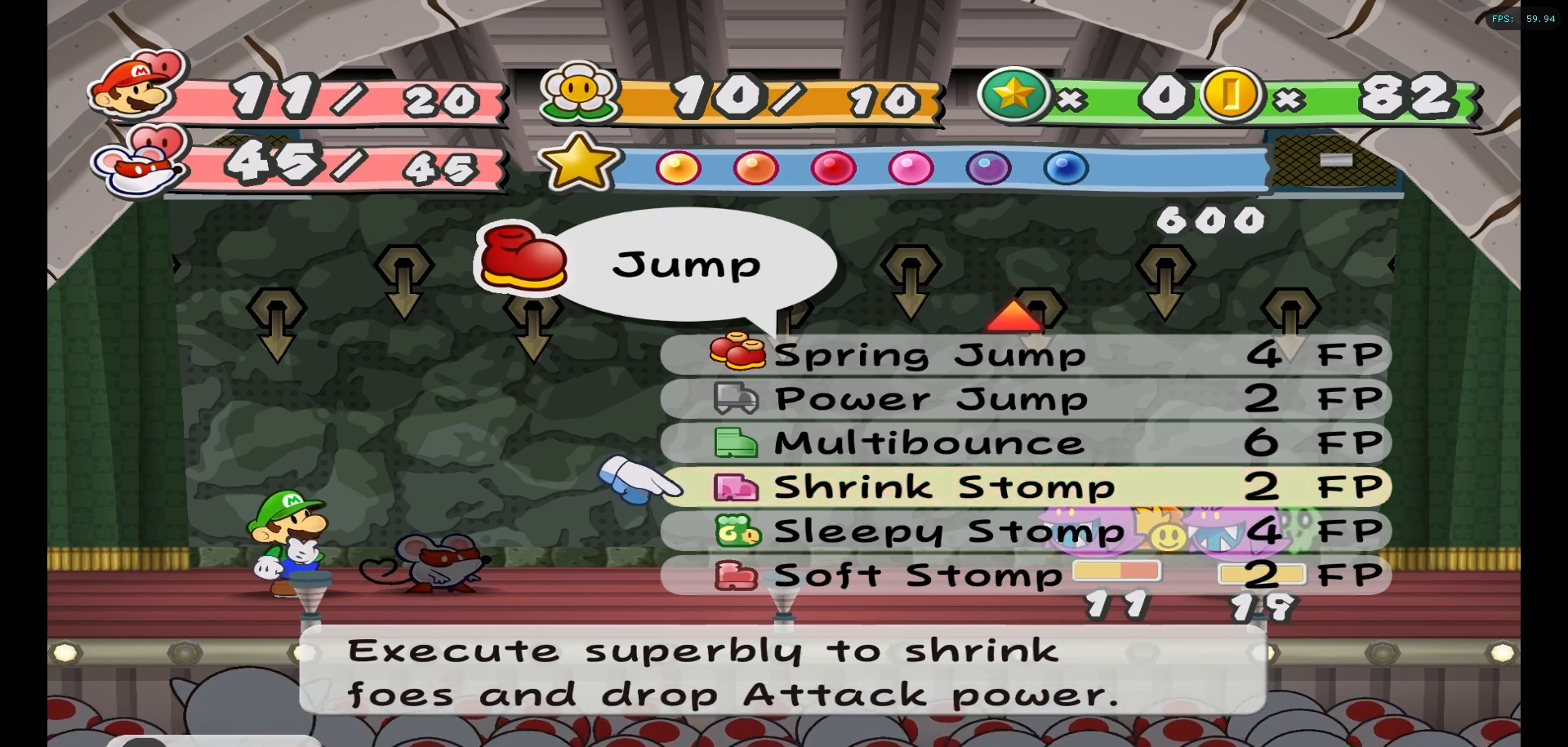
{"buttons": [], "left_stick": "up", "right_stick": "center", "events": [[117, "left_stick", "up"]]}
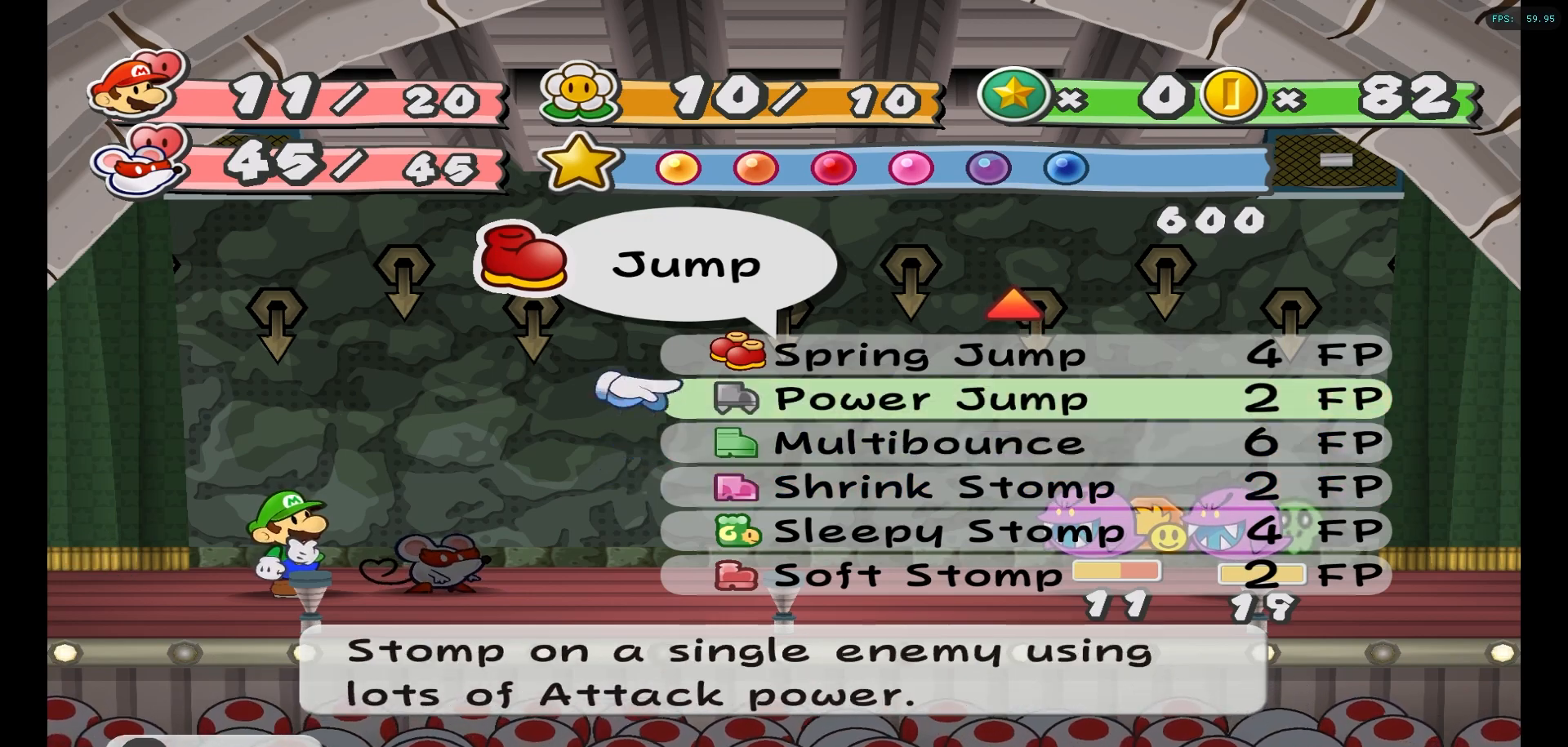
{"buttons": [], "left_stick": "center", "right_stick": "center", "events": [[117, "left_stick", "center"], [250, "left_stick", "up"], [417, "left_stick", "center"]]}
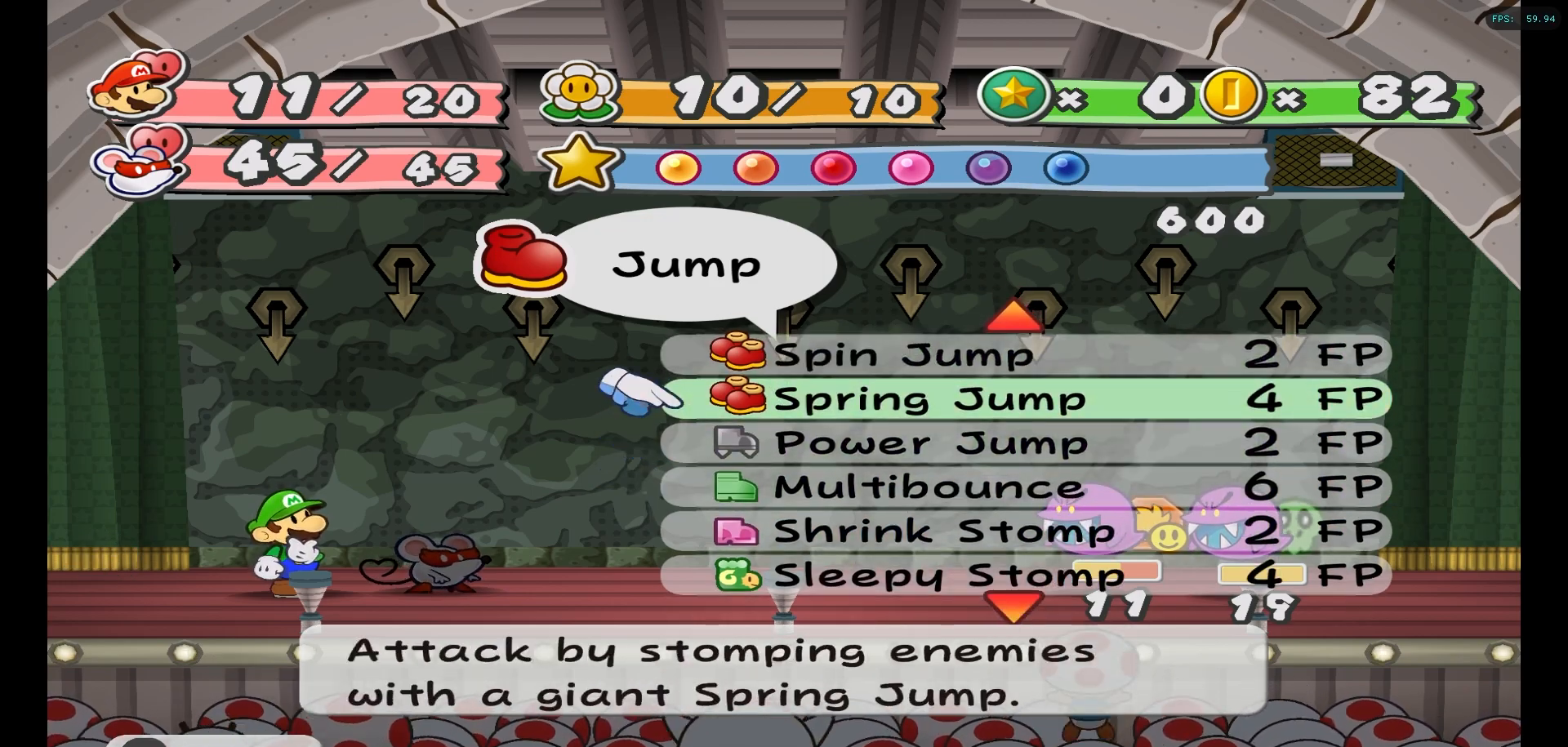
{"buttons": [], "left_stick": "center", "right_stick": "center", "events": []}
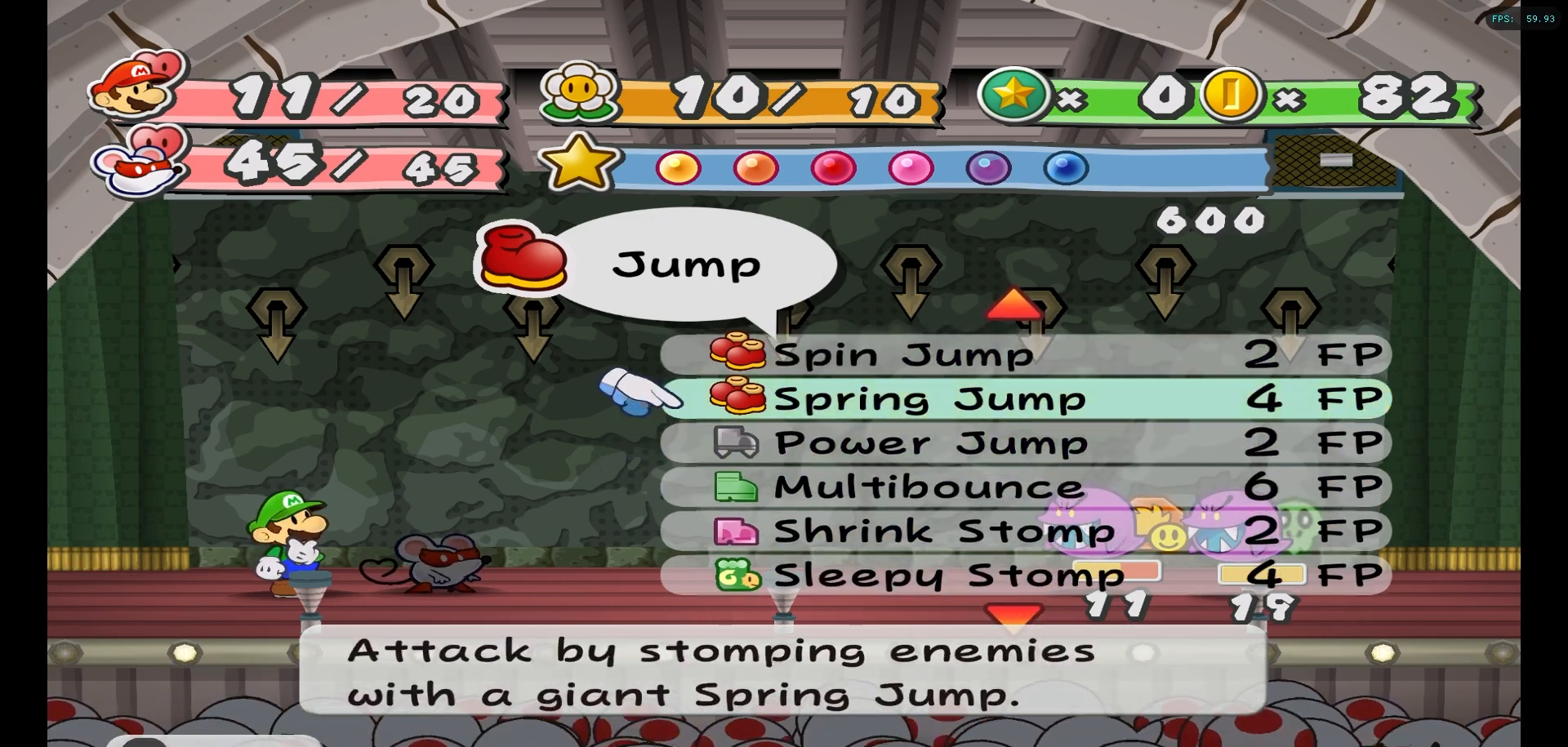
{"buttons": [], "left_stick": "up", "right_stick": "center", "events": [[33, "left_stick", "up"], [217, "left_stick", "center"], [450, "left_stick", "up"]]}
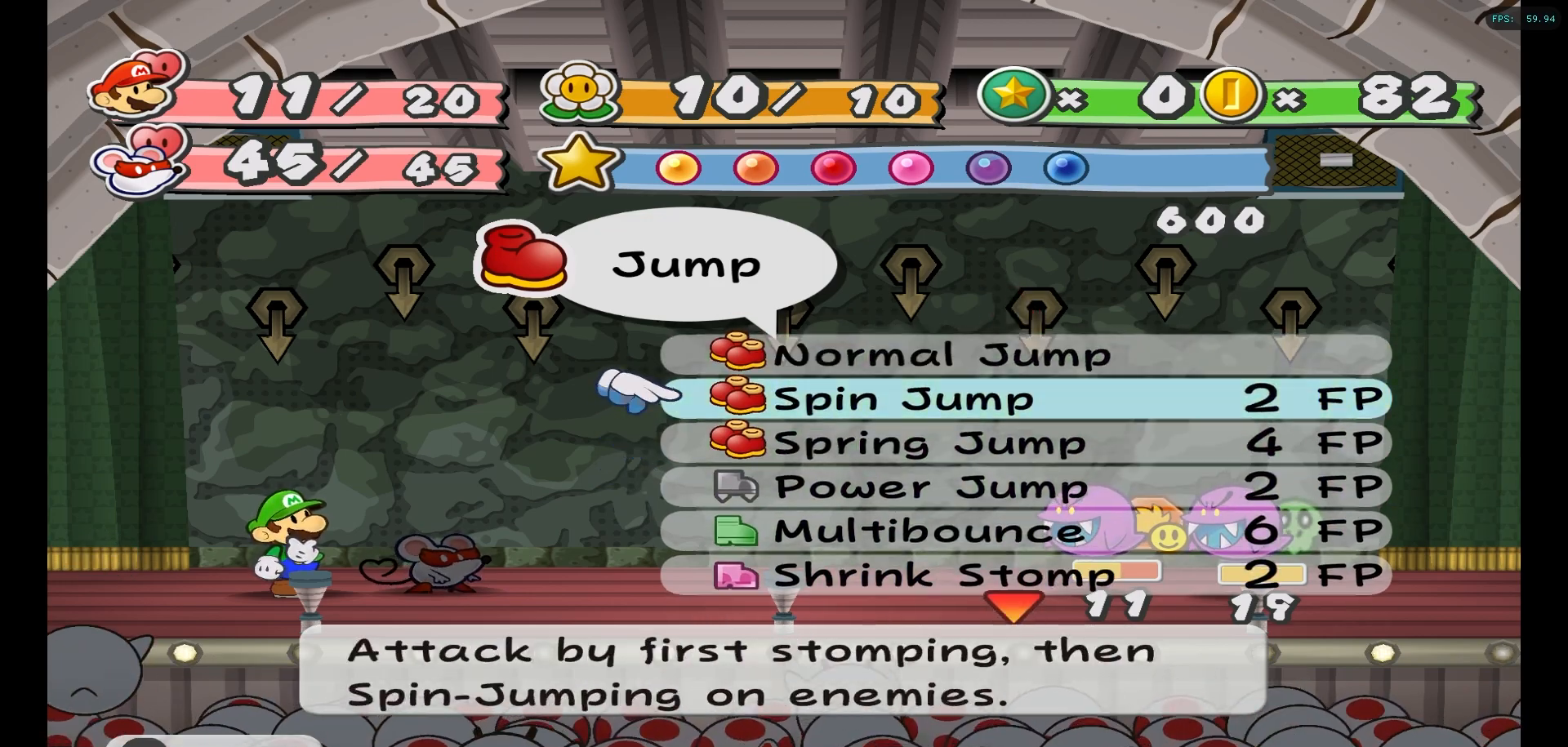
{"buttons": [], "left_stick": "center", "right_stick": "center", "events": [[83, "left_stick", "center"]]}
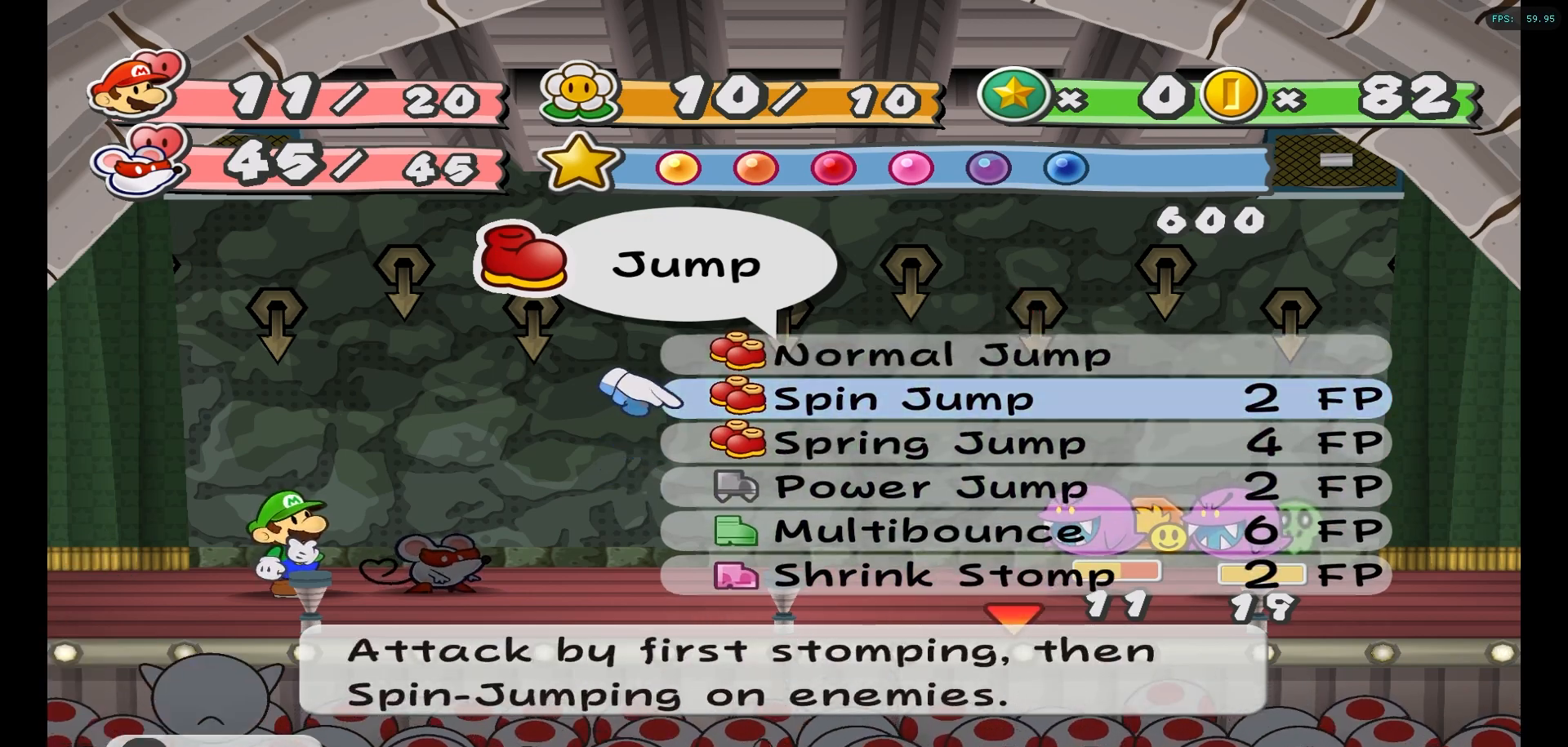
{"buttons": [], "left_stick": "center", "right_stick": "center", "events": []}